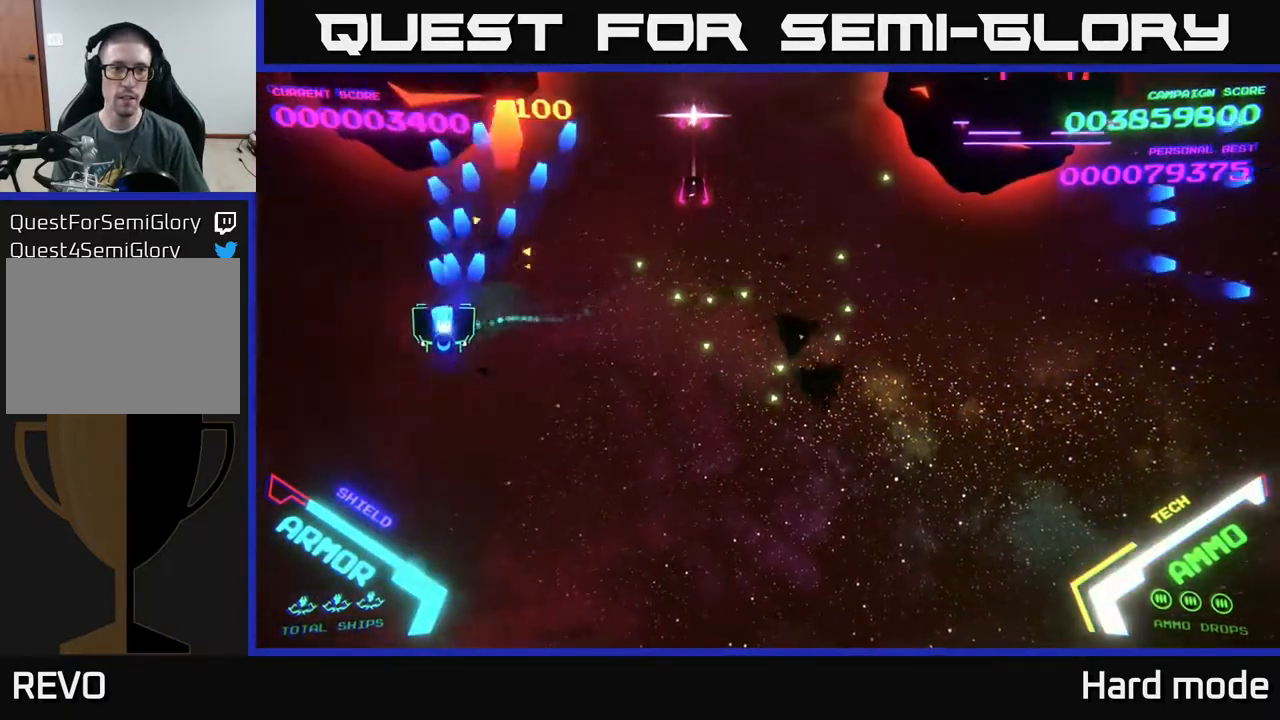
Gameplay with a controller (Xbox layout); each line is a JSON object with the inputs held at the frame after it. "events" lists button and stick changes between this image and that frame as [ms after this image, input, new state], when the widget could be followed in between. Not read: right_stick.
{"buttons": [], "left_stick": "right", "events": [[33, "X", "up"], [100, "X", "down"], [117, "left_stick", "down"], [217, "A", "up"], [217, "X", "up"], [233, "A", "down"], [267, "X", "down"], [333, "A", "up"], [333, "X", "up"], [383, "A", "down"], [400, "X", "down"], [450, "X", "up"], [483, "A", "up"], [483, "left_stick", "right"]]}
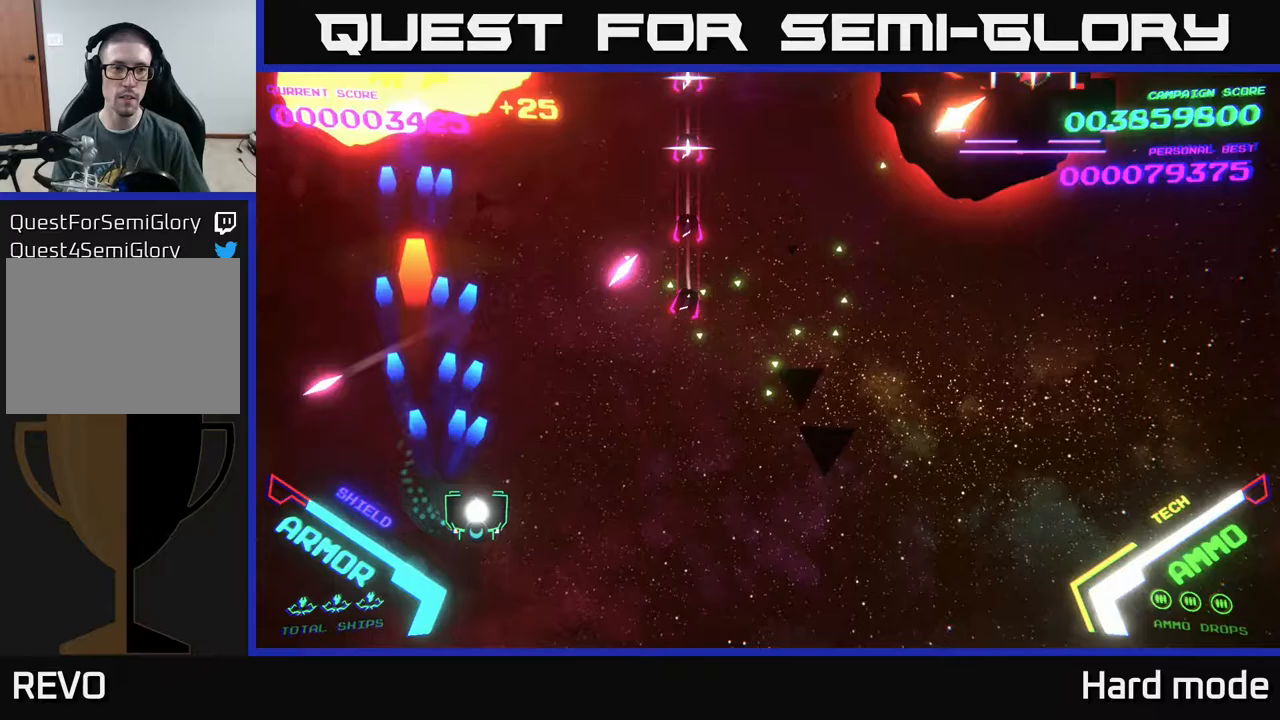
{"buttons": ["B"], "left_stick": "up", "events": [[100, "B", "down"], [117, "left_stick", "up-left"], [467, "left_stick", "up"]]}
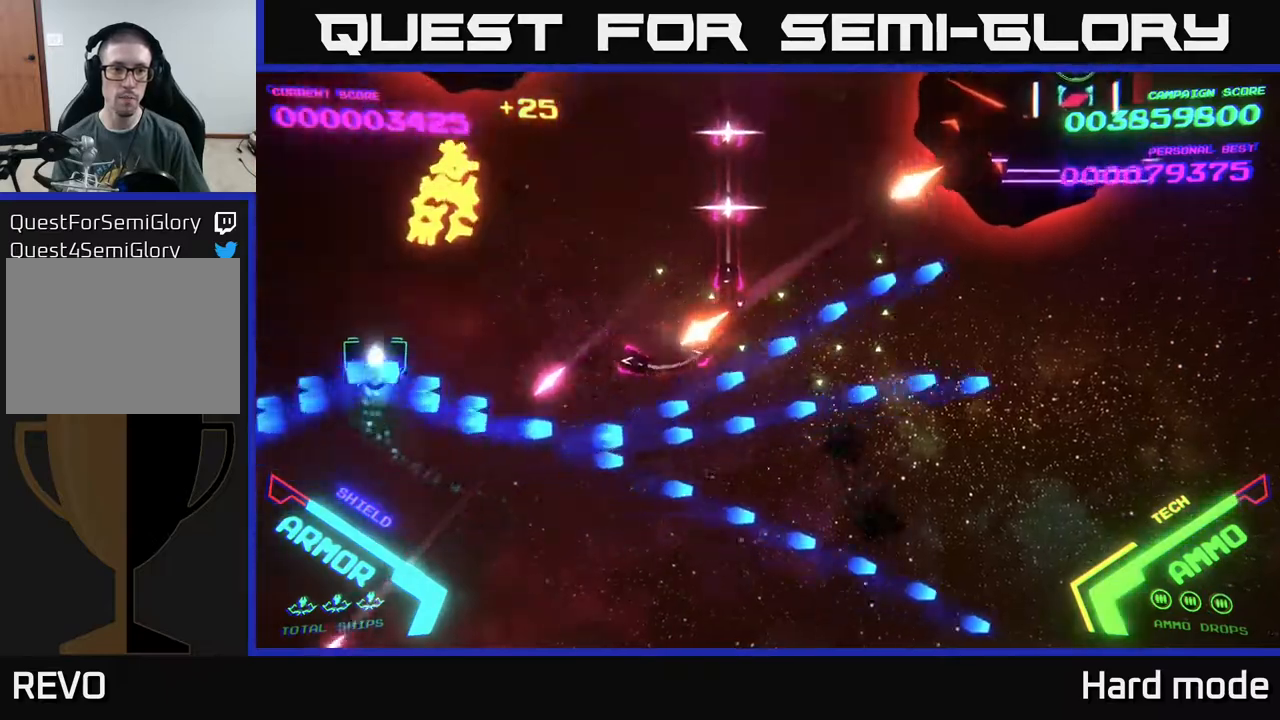
{"buttons": ["B"], "left_stick": "right", "events": [[217, "left_stick", "up-right"], [417, "left_stick", "right"]]}
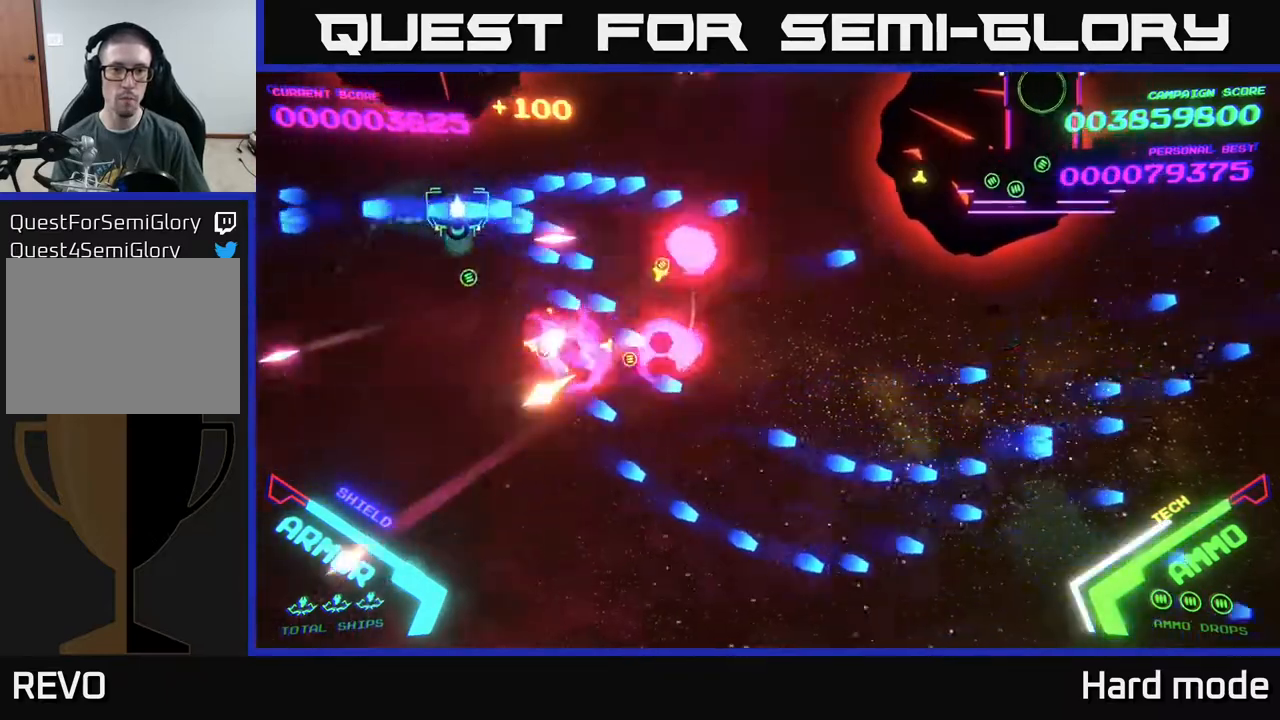
{"buttons": ["B"], "left_stick": "down", "events": [[483, "left_stick", "down"]]}
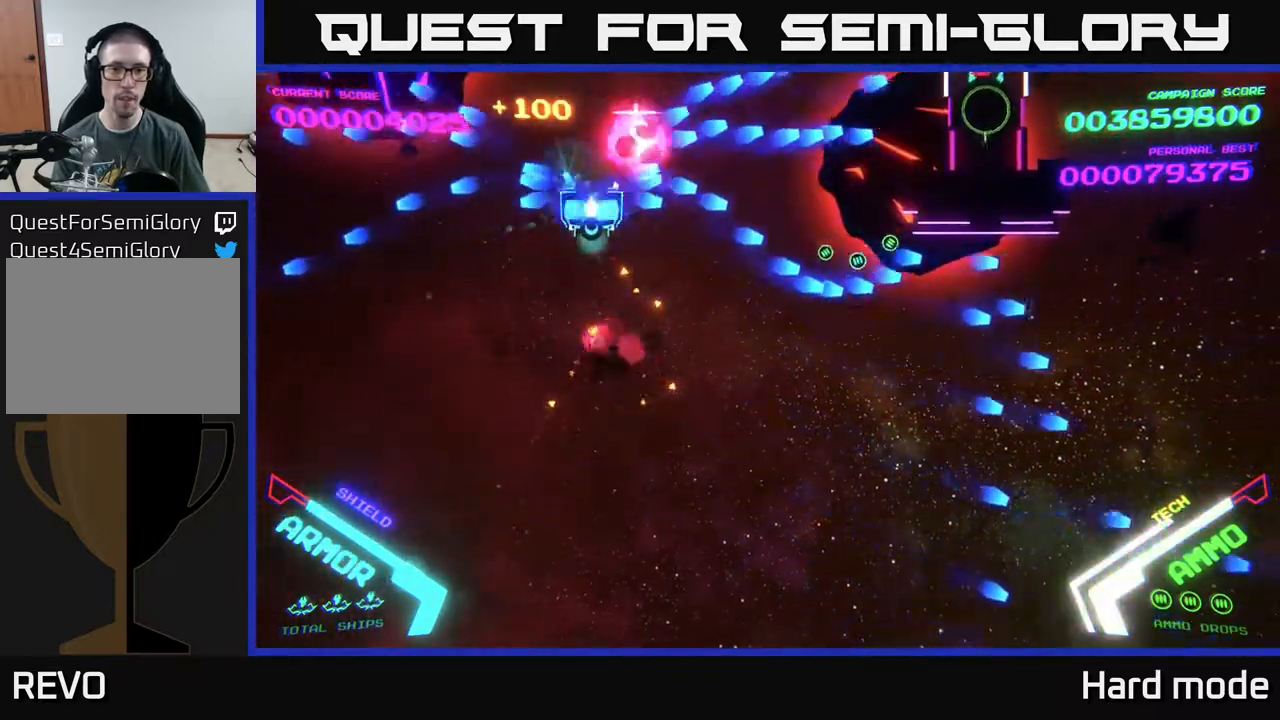
{"buttons": ["B"], "left_stick": "down-left", "events": [[83, "left_stick", "down-left"], [250, "left_stick", "left"], [367, "left_stick", "down-left"]]}
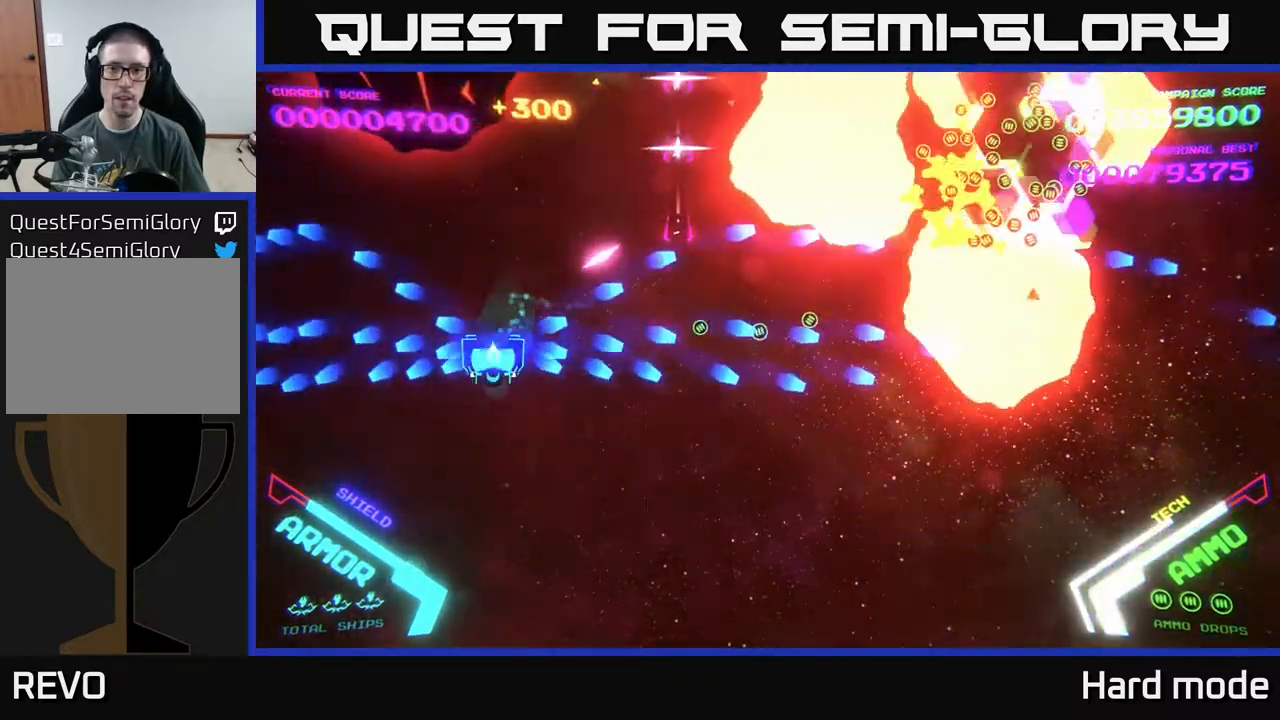
{"buttons": [], "left_stick": "right", "events": [[83, "B", "up"], [83, "left_stick", "down-right"], [233, "left_stick", "down-left"], [383, "left_stick", "down-right"], [483, "left_stick", "right"]]}
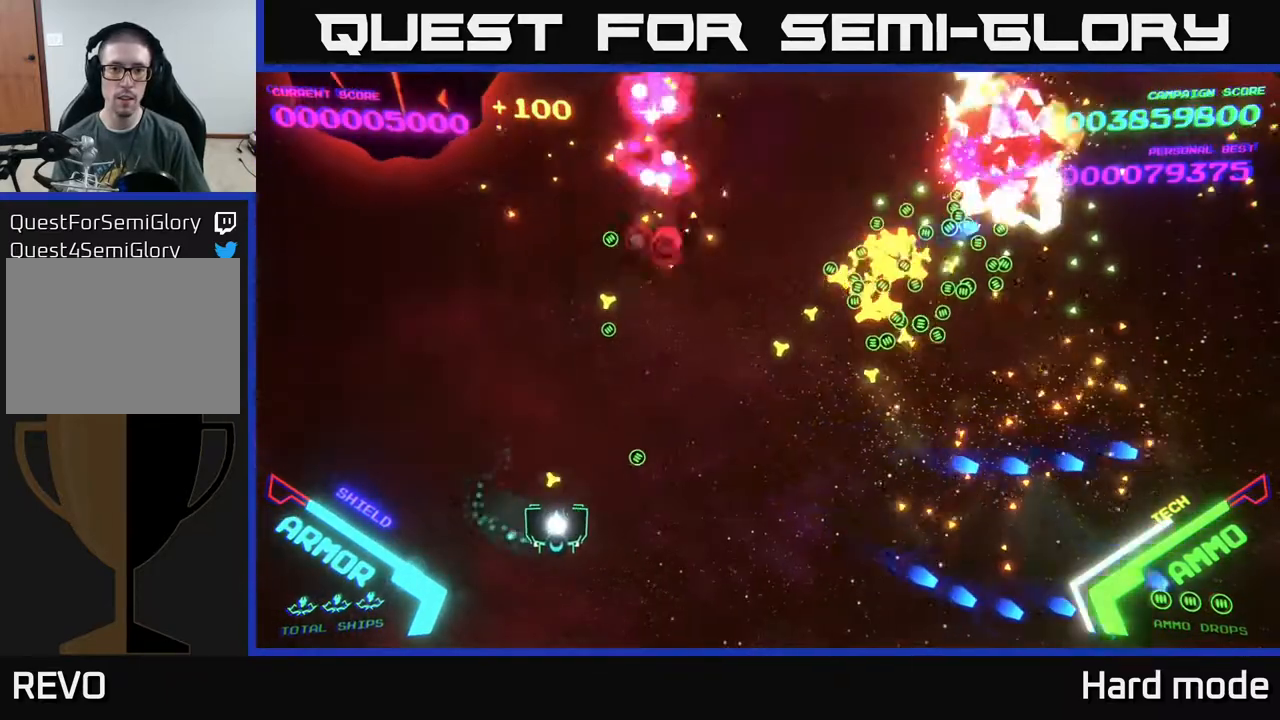
{"buttons": [], "left_stick": "up-right", "events": [[233, "left_stick", "up-right"]]}
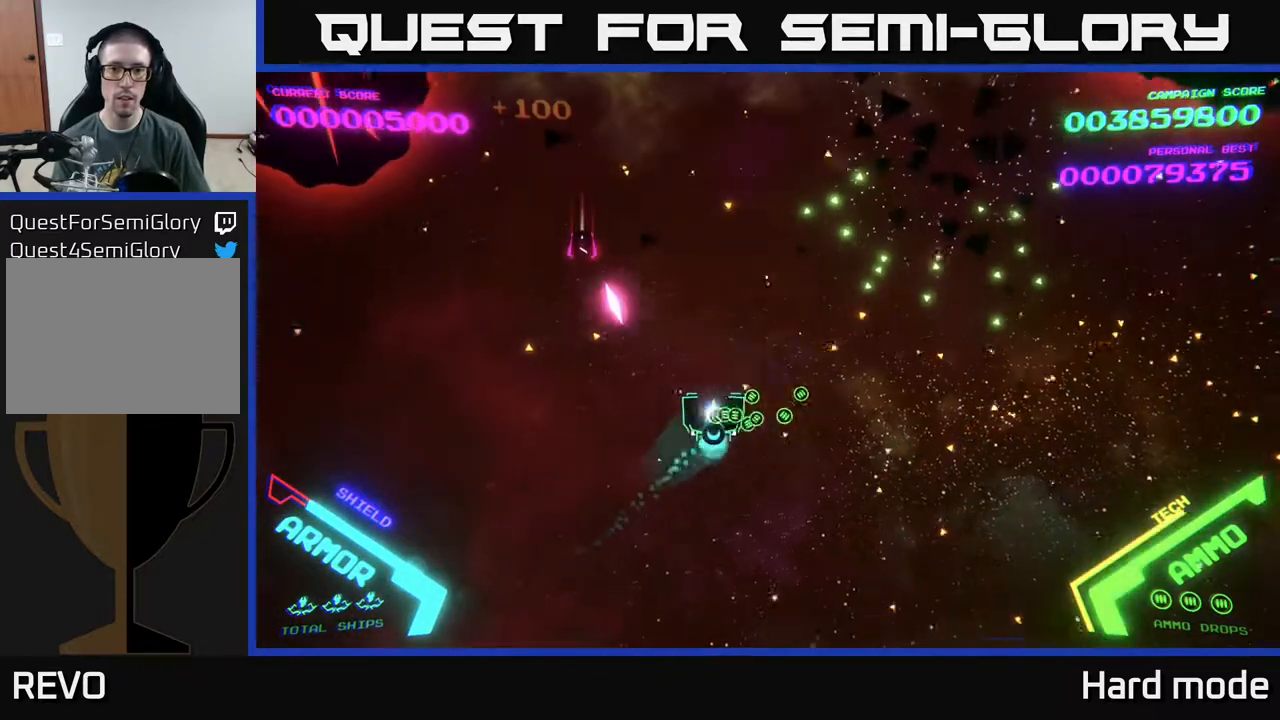
{"buttons": ["B"], "left_stick": "up-right", "events": [[50, "B", "down"]]}
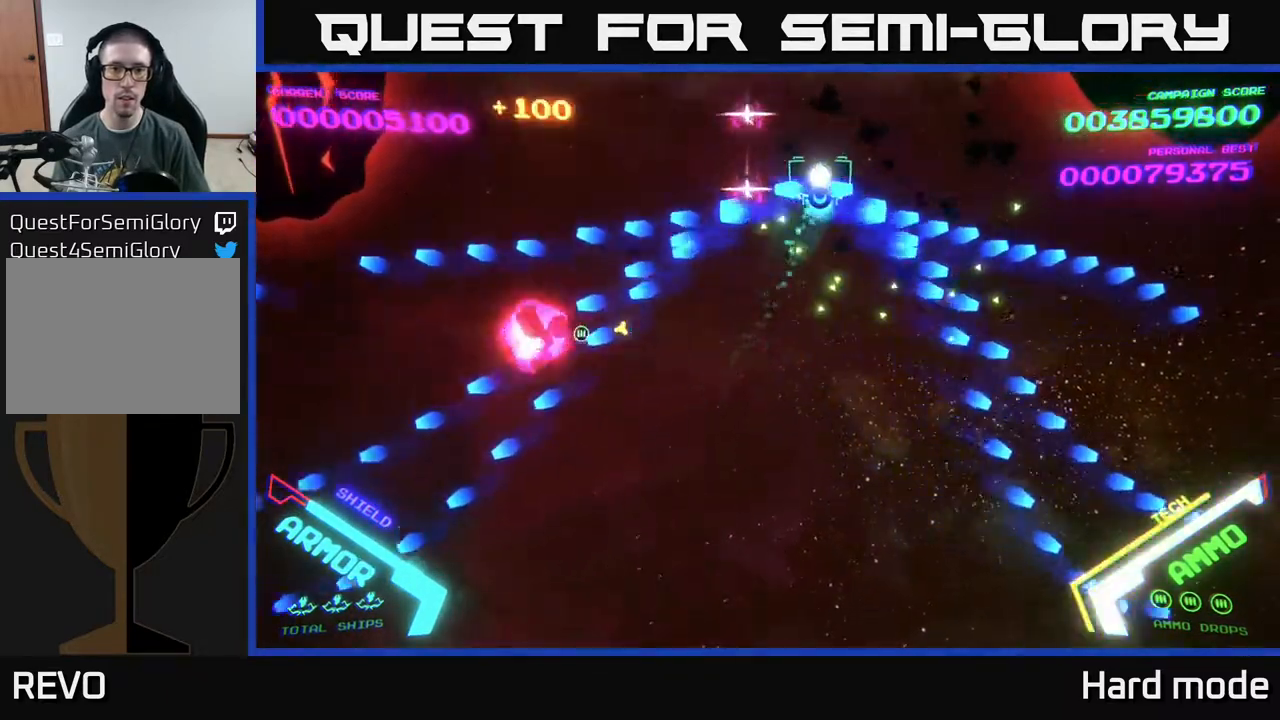
{"buttons": [], "left_stick": "center", "events": [[267, "B", "up"], [333, "B", "down"], [383, "left_stick", "center"], [467, "B", "up"]]}
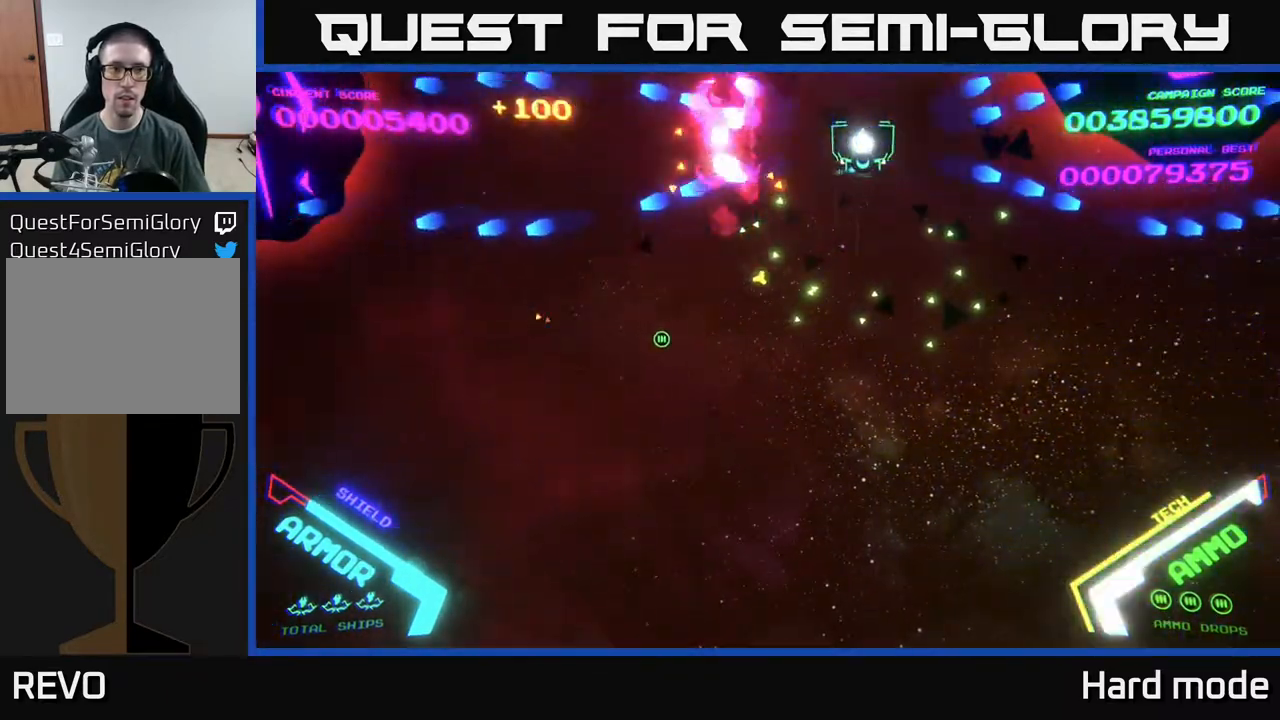
{"buttons": [], "left_stick": "center", "events": [[83, "left_stick", "down-left"], [100, "B", "down"], [167, "B", "up"], [250, "B", "down"], [250, "left_stick", "center"], [350, "B", "up"]]}
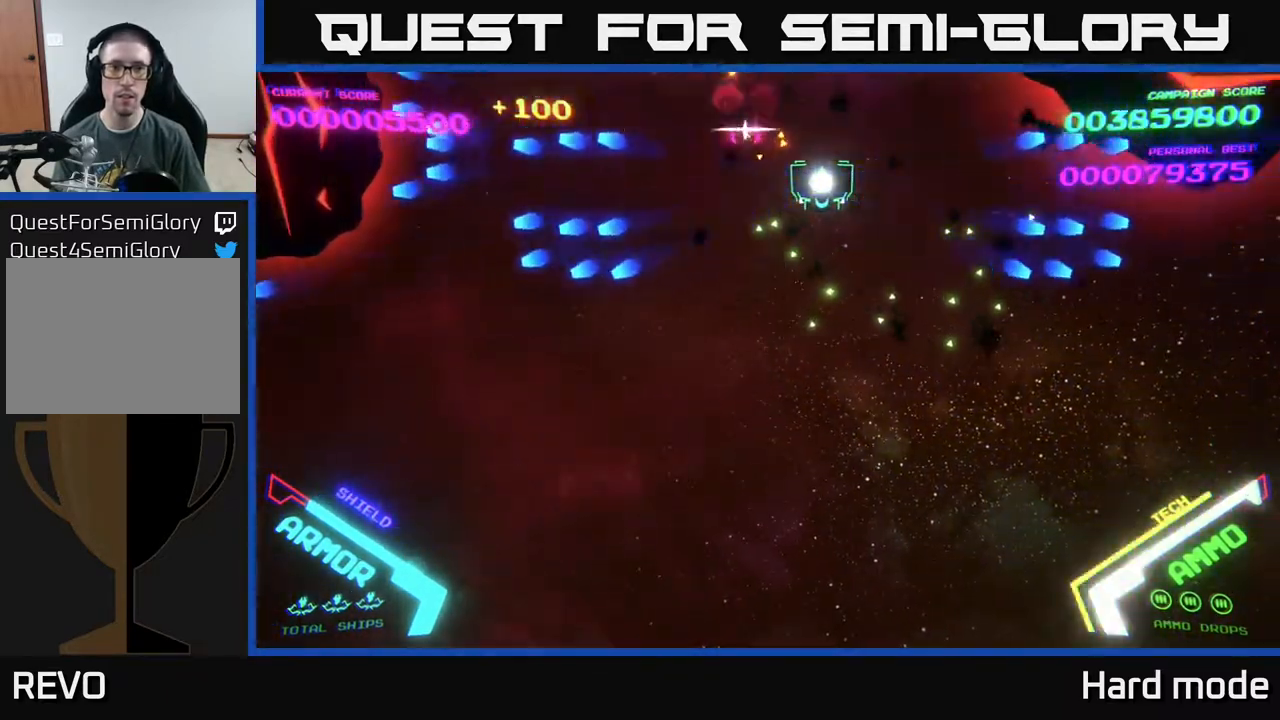
{"buttons": ["B"], "left_stick": "down-left", "events": [[233, "B", "down"], [300, "left_stick", "down-left"], [333, "B", "up"], [433, "B", "down"]]}
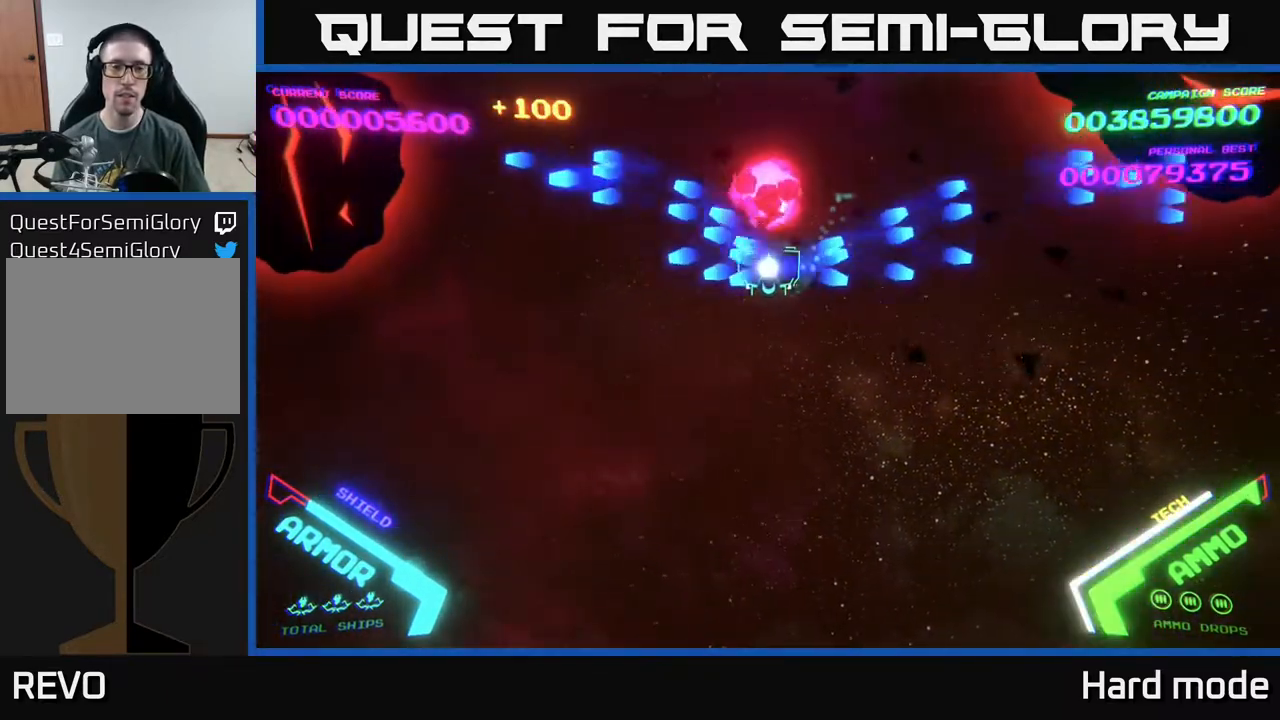
{"buttons": ["B"], "left_stick": "down-left", "events": [[17, "left_stick", "left"], [33, "B", "up"], [117, "B", "down"], [183, "left_stick", "up-left"], [400, "left_stick", "down-left"]]}
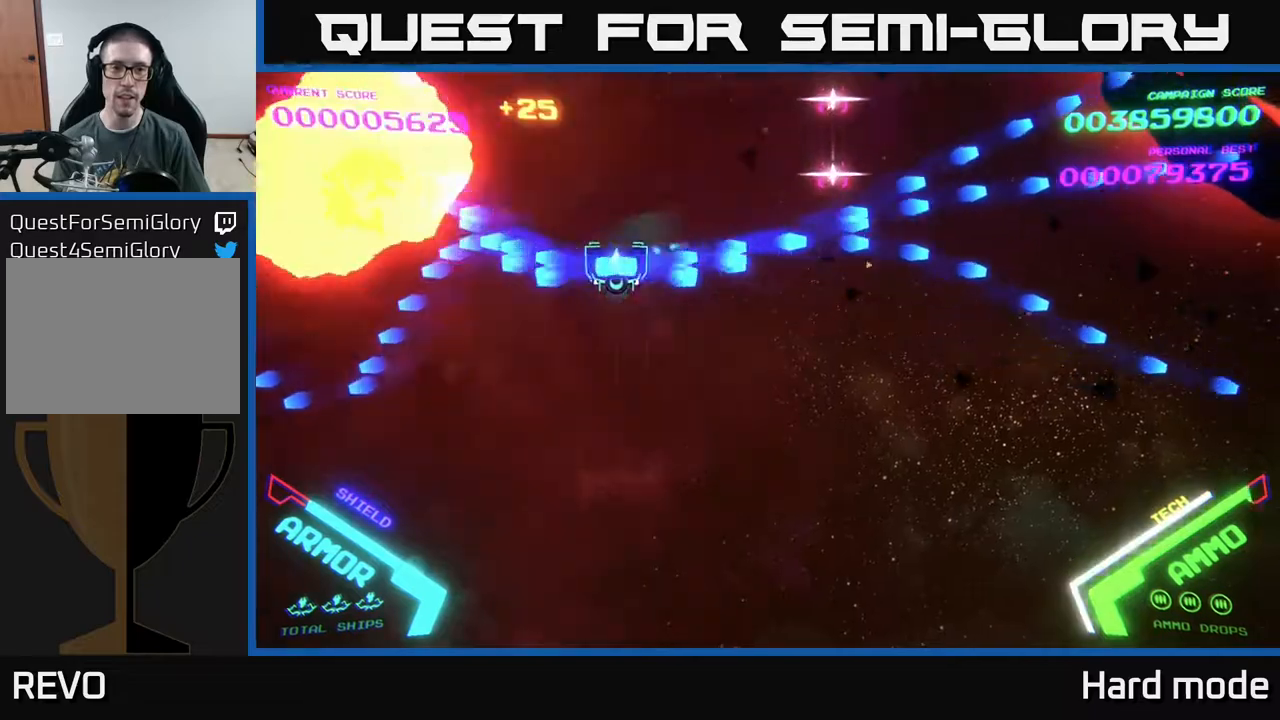
{"buttons": [], "left_stick": "up-right", "events": [[50, "left_stick", "up"], [217, "left_stick", "up-right"], [417, "B", "up"]]}
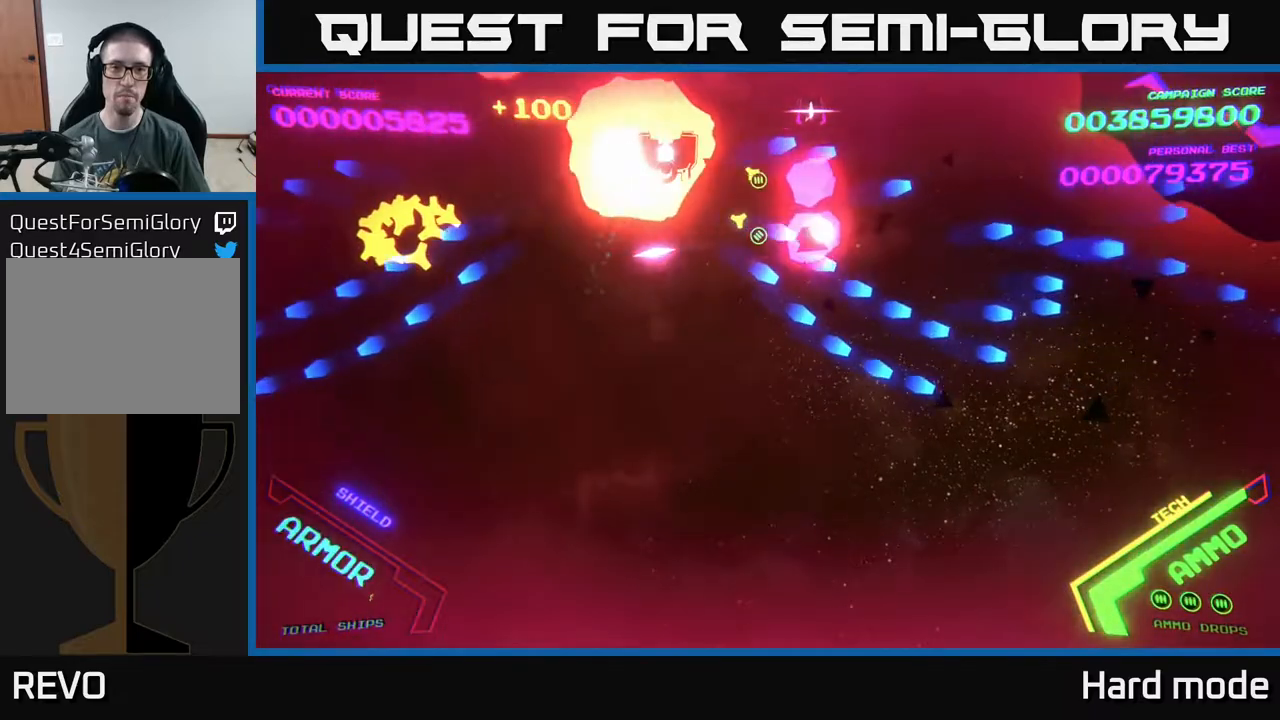
{"buttons": [], "left_stick": "center", "events": [[17, "left_stick", "down-right"], [83, "B", "down"], [133, "left_stick", "right"], [217, "B", "up"], [267, "B", "down"], [383, "left_stick", "center"], [417, "B", "up"]]}
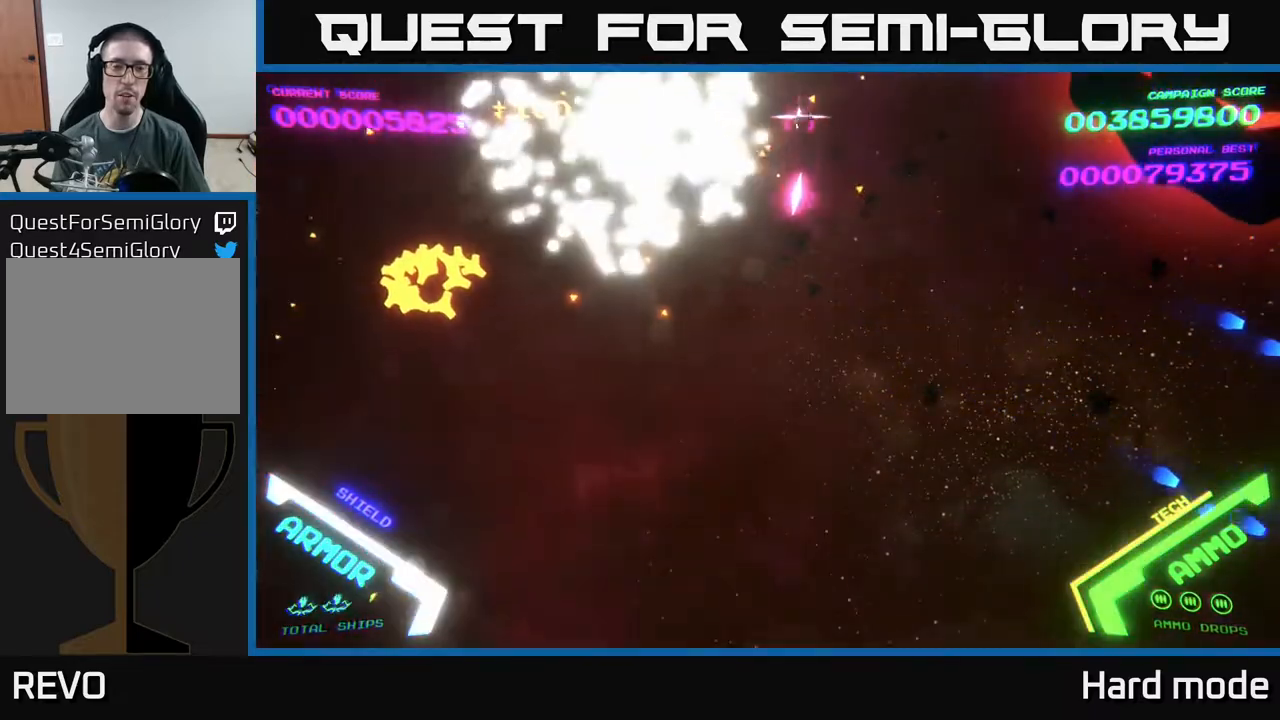
{"buttons": [], "left_stick": "down-left", "events": [[233, "left_stick", "down-left"]]}
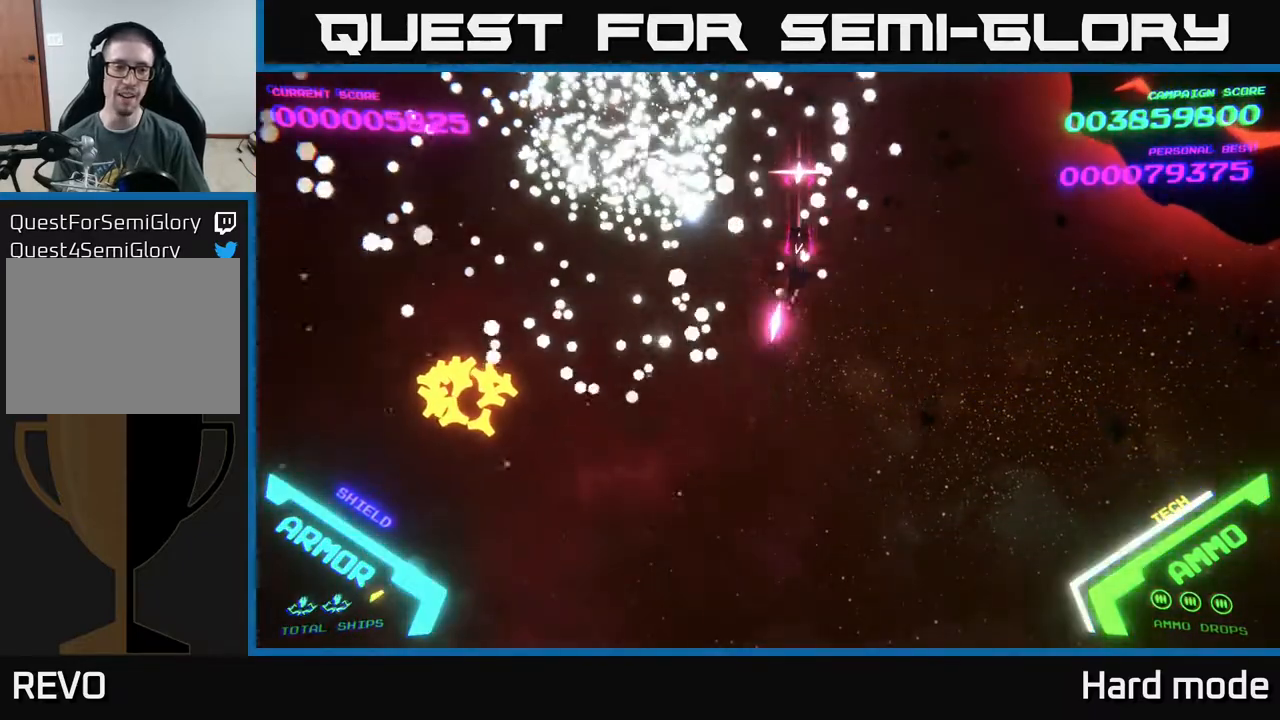
{"buttons": [], "left_stick": "down-left", "events": []}
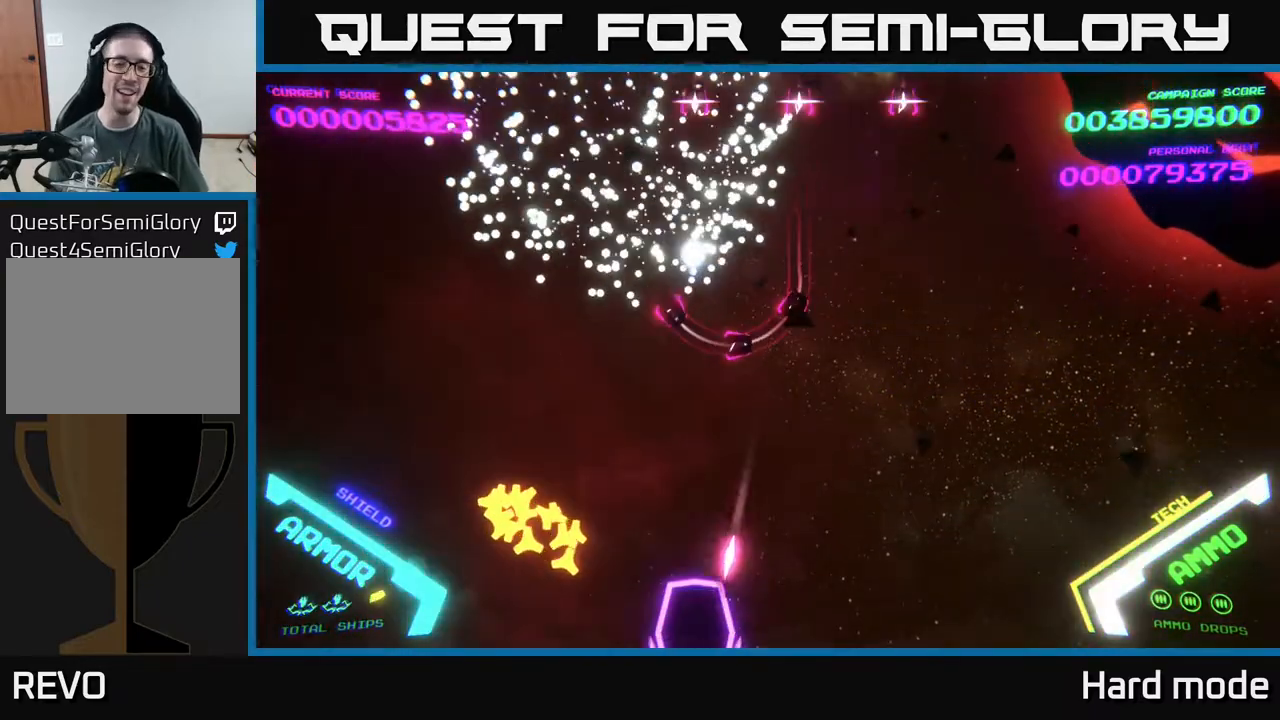
{"buttons": [], "left_stick": "up-left", "events": [[450, "left_stick", "up-left"]]}
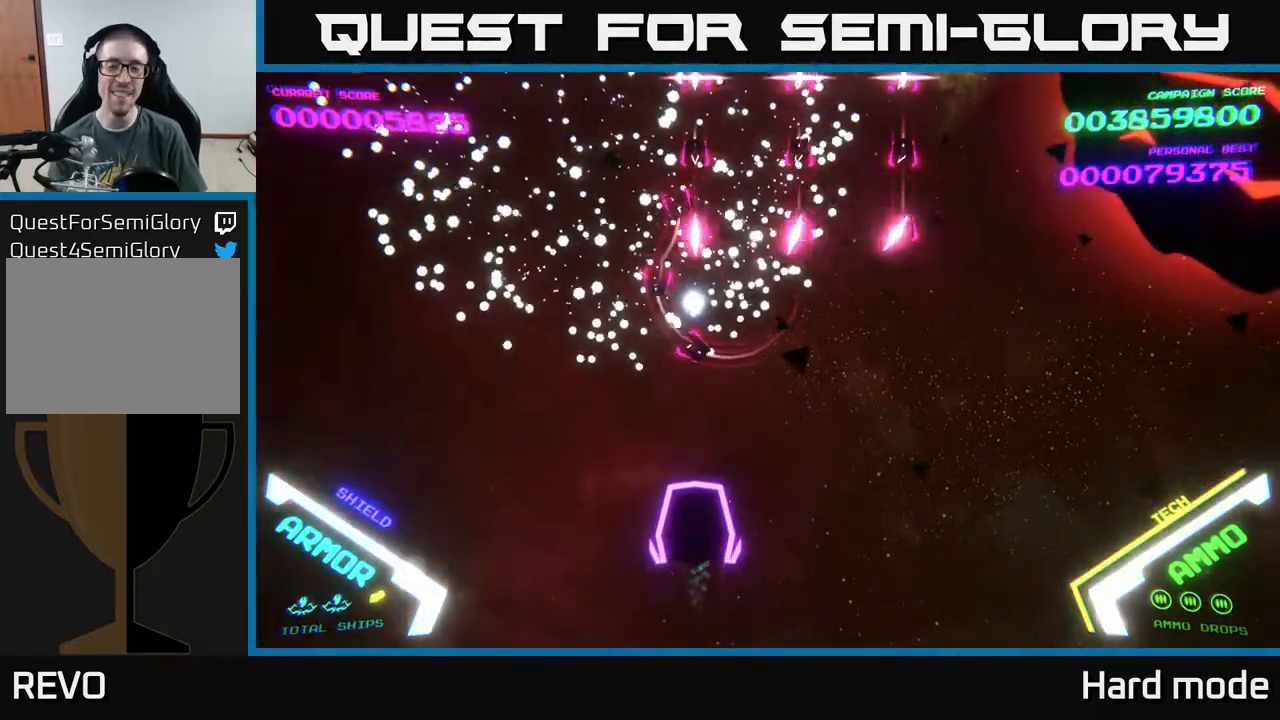
{"buttons": [], "left_stick": "right", "events": [[117, "left_stick", "up"], [217, "left_stick", "up-right"], [500, "left_stick", "right"]]}
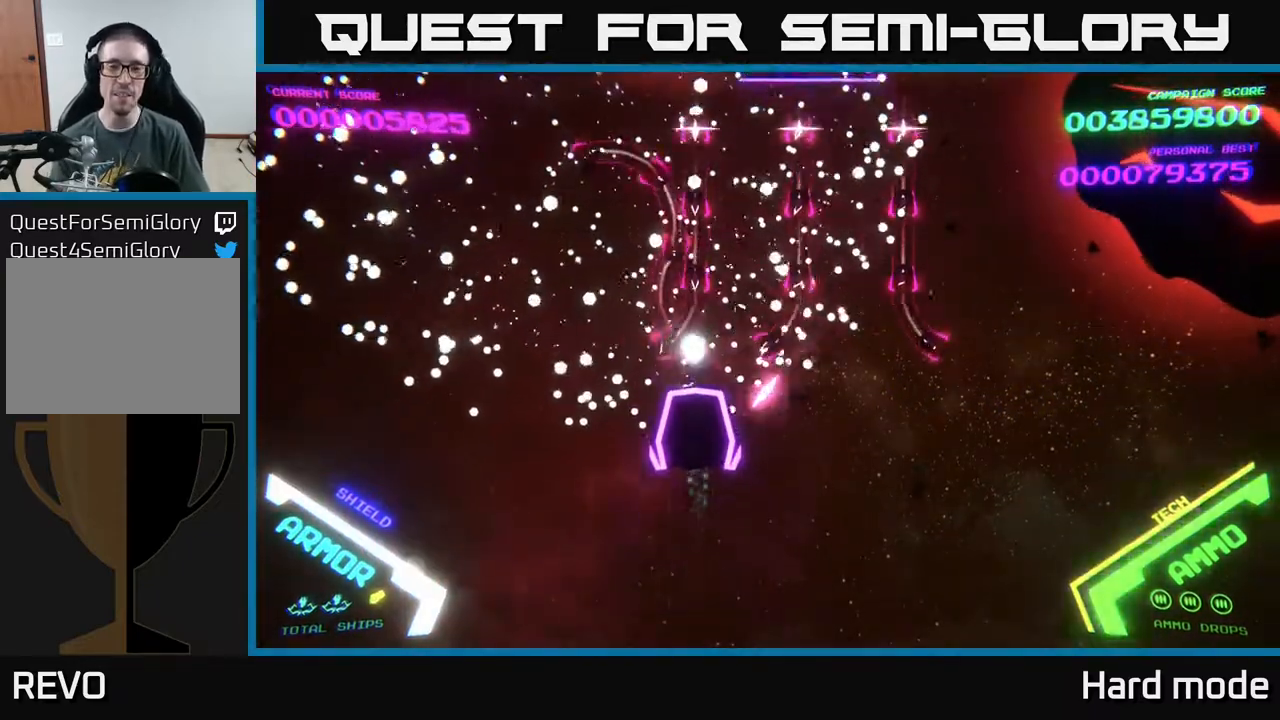
{"buttons": [], "left_stick": "right", "events": [[267, "B", "down"], [267, "left_stick", "down-right"], [433, "B", "up"], [433, "left_stick", "right"]]}
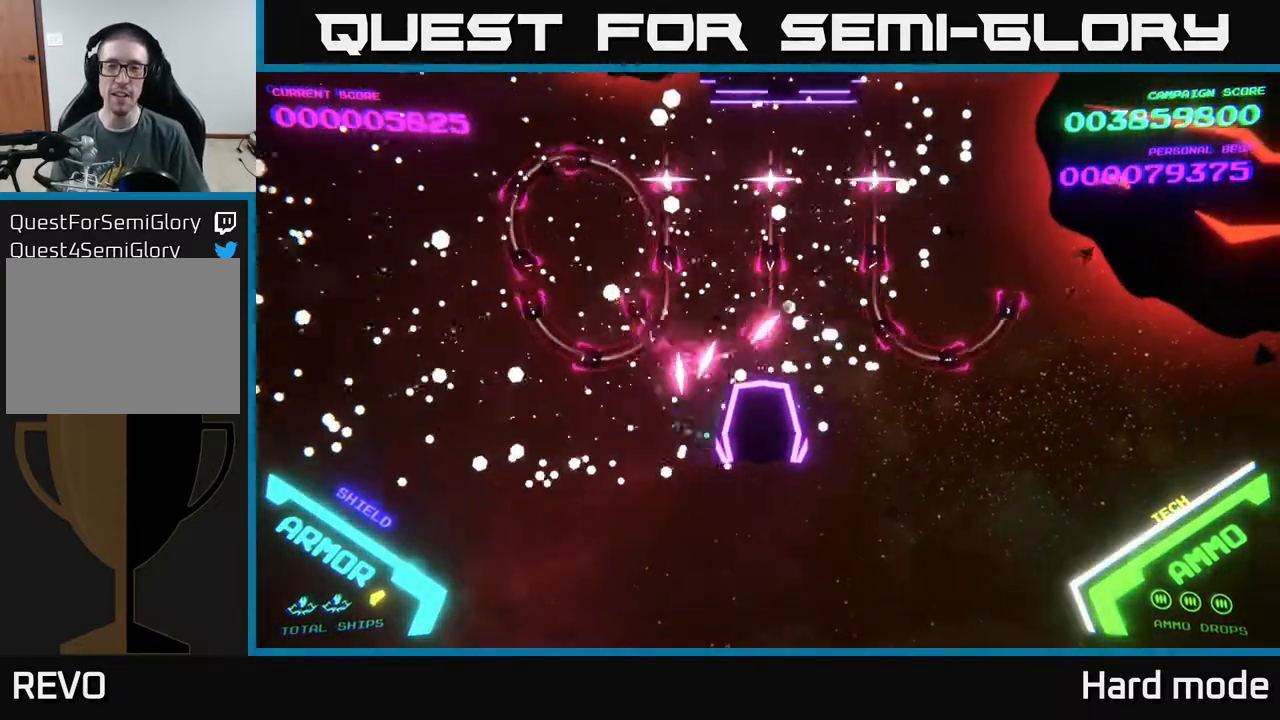
{"buttons": [], "left_stick": "up", "events": [[50, "left_stick", "up-right"], [67, "B", "down"], [183, "left_stick", "up"], [200, "B", "up"], [333, "B", "down"], [467, "B", "up"]]}
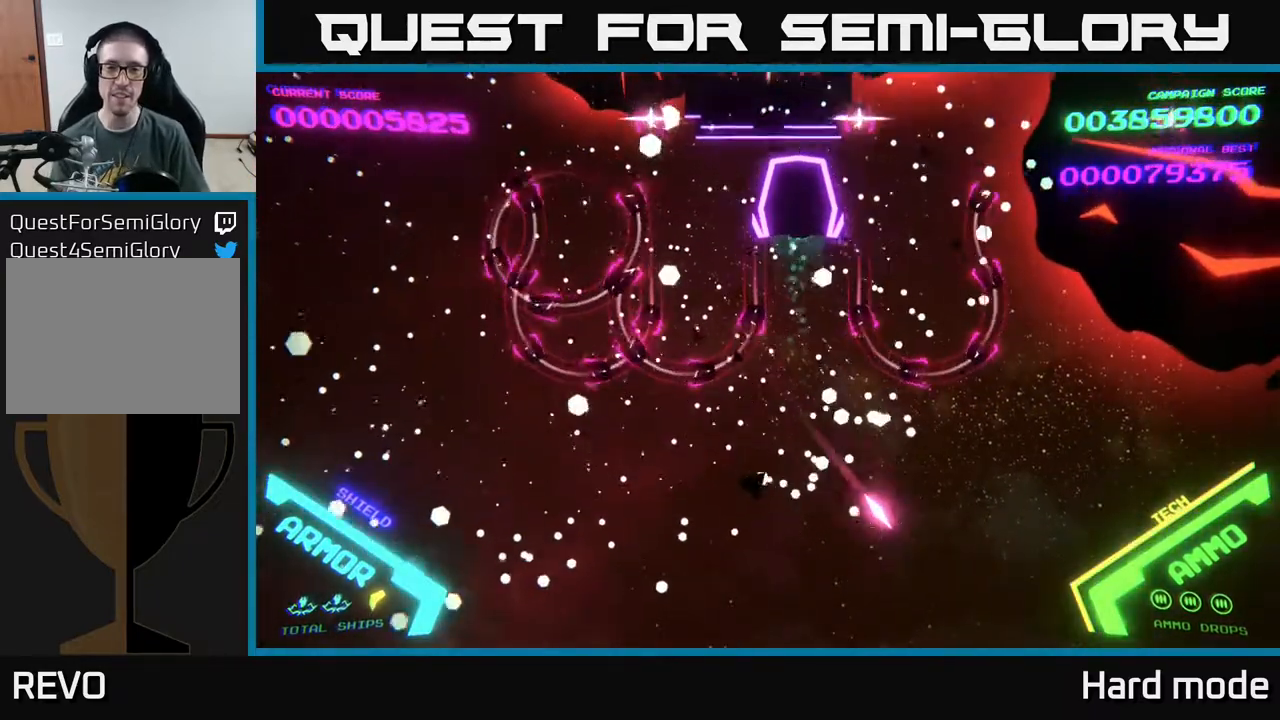
{"buttons": [], "left_stick": "down", "events": [[133, "left_stick", "center"], [183, "left_stick", "down-left"], [217, "B", "down"], [317, "B", "up"], [350, "left_stick", "down"]]}
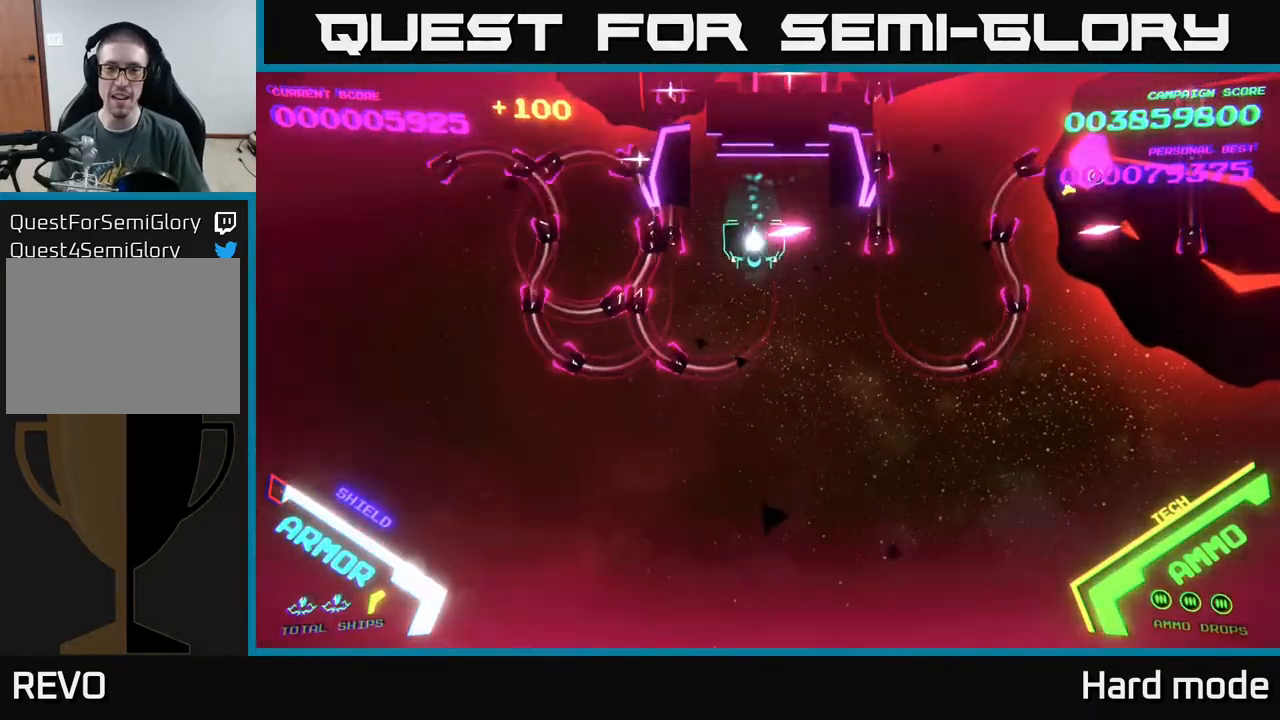
{"buttons": ["B"], "left_stick": "down-right", "events": [[183, "B", "down"], [333, "left_stick", "up"], [500, "left_stick", "down-right"]]}
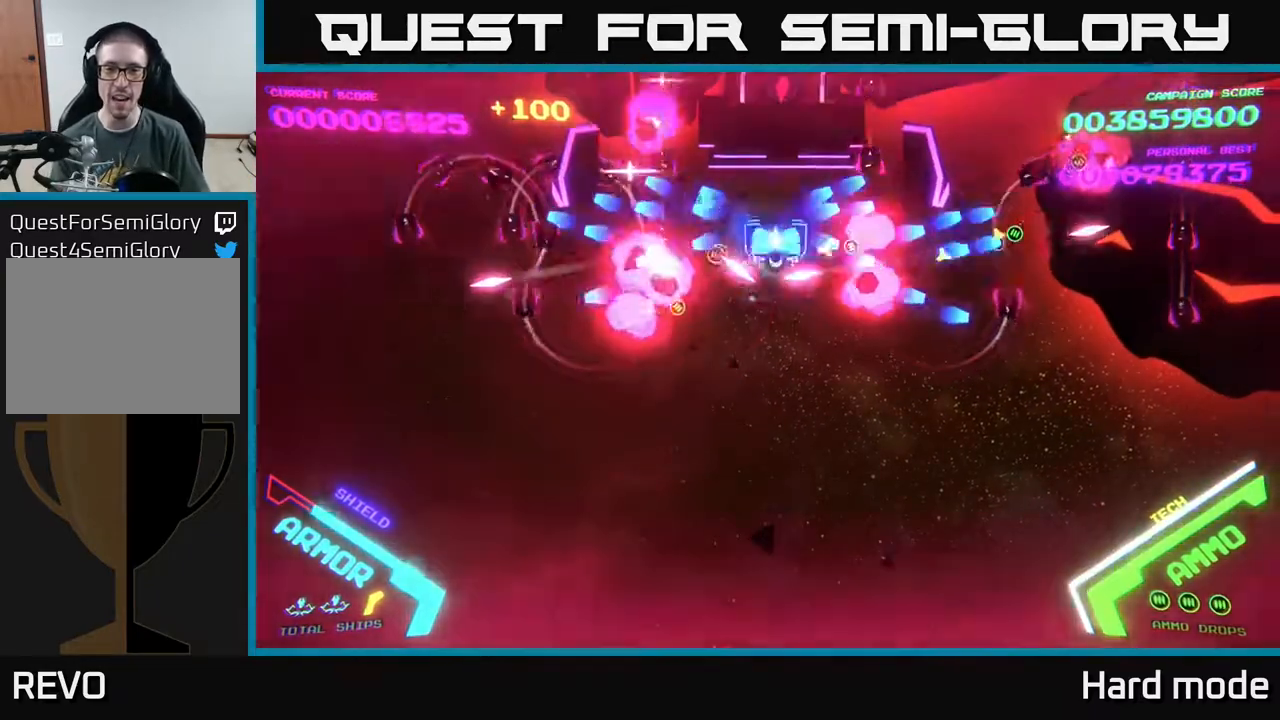
{"buttons": ["B"], "left_stick": "up-left", "events": [[33, "left_stick", "down"], [150, "left_stick", "left"], [200, "left_stick", "up-left"], [300, "left_stick", "left"], [500, "left_stick", "up-left"]]}
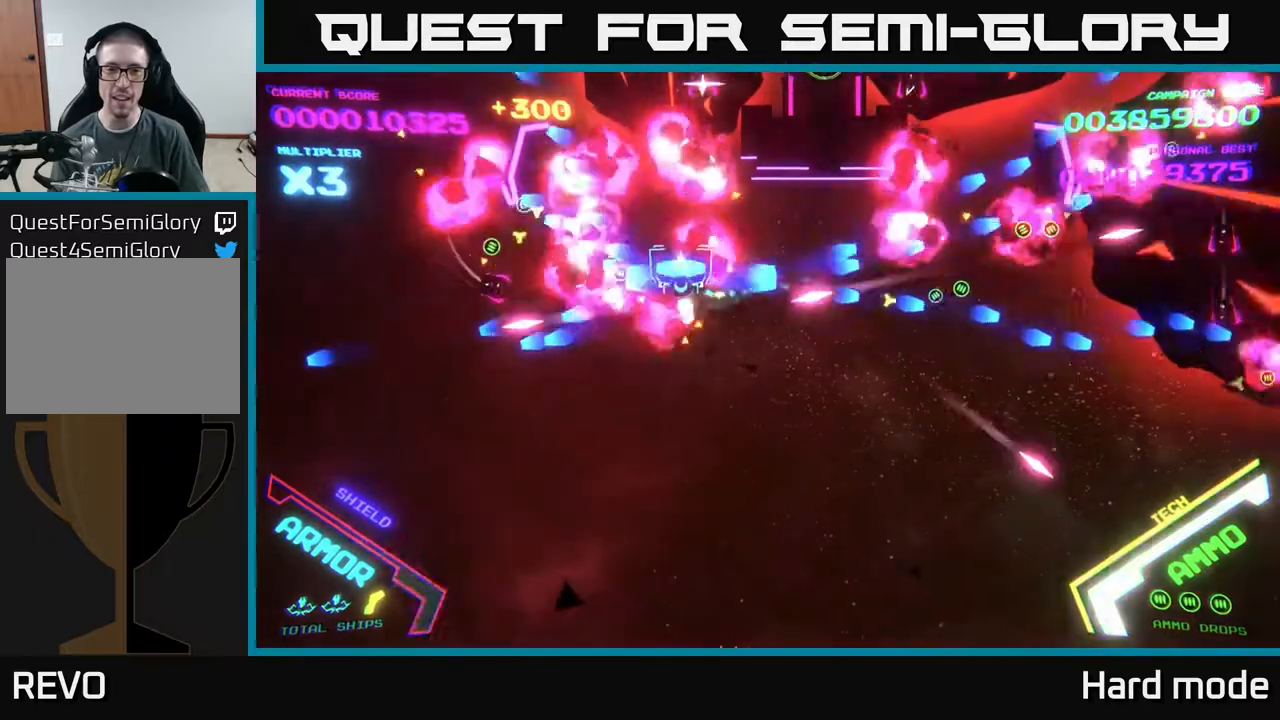
{"buttons": ["B"], "left_stick": "up", "events": [[100, "left_stick", "left"], [217, "left_stick", "down-left"], [317, "B", "up"], [400, "B", "down"], [450, "left_stick", "up-left"], [500, "left_stick", "up"]]}
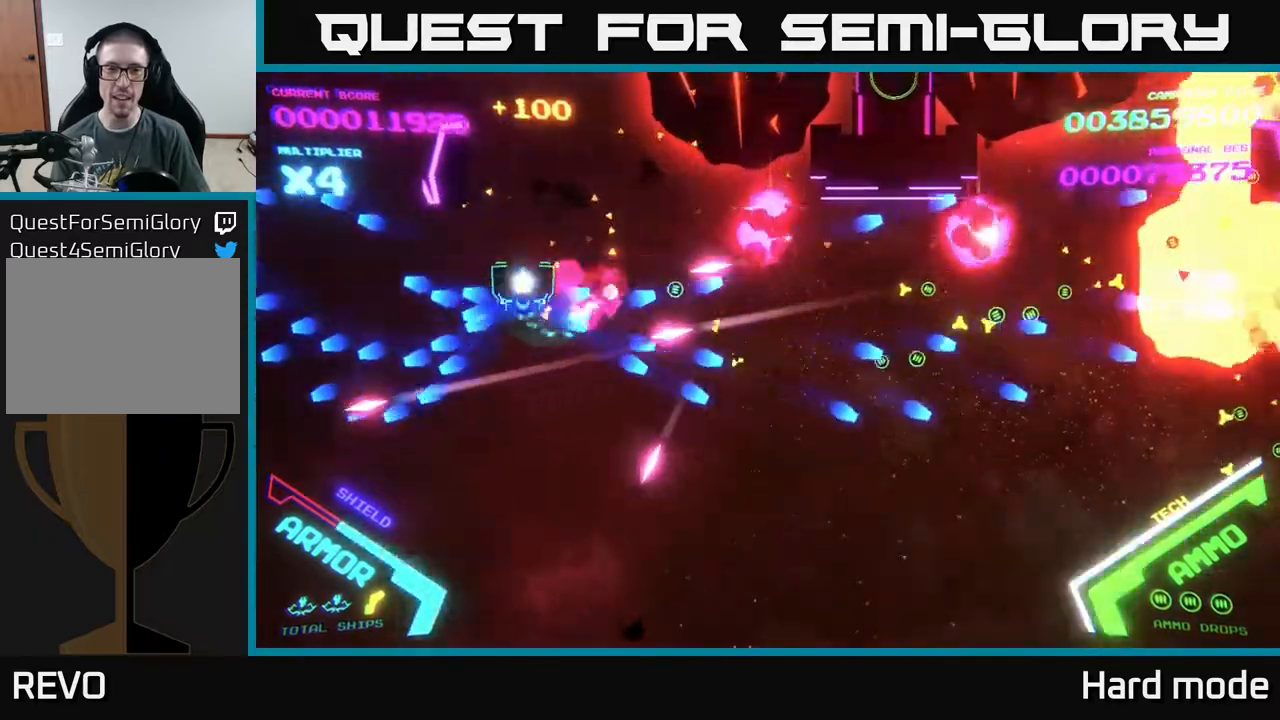
{"buttons": [], "left_stick": "down-left", "events": [[183, "left_stick", "right"], [250, "left_stick", "down-left"], [483, "B", "up"]]}
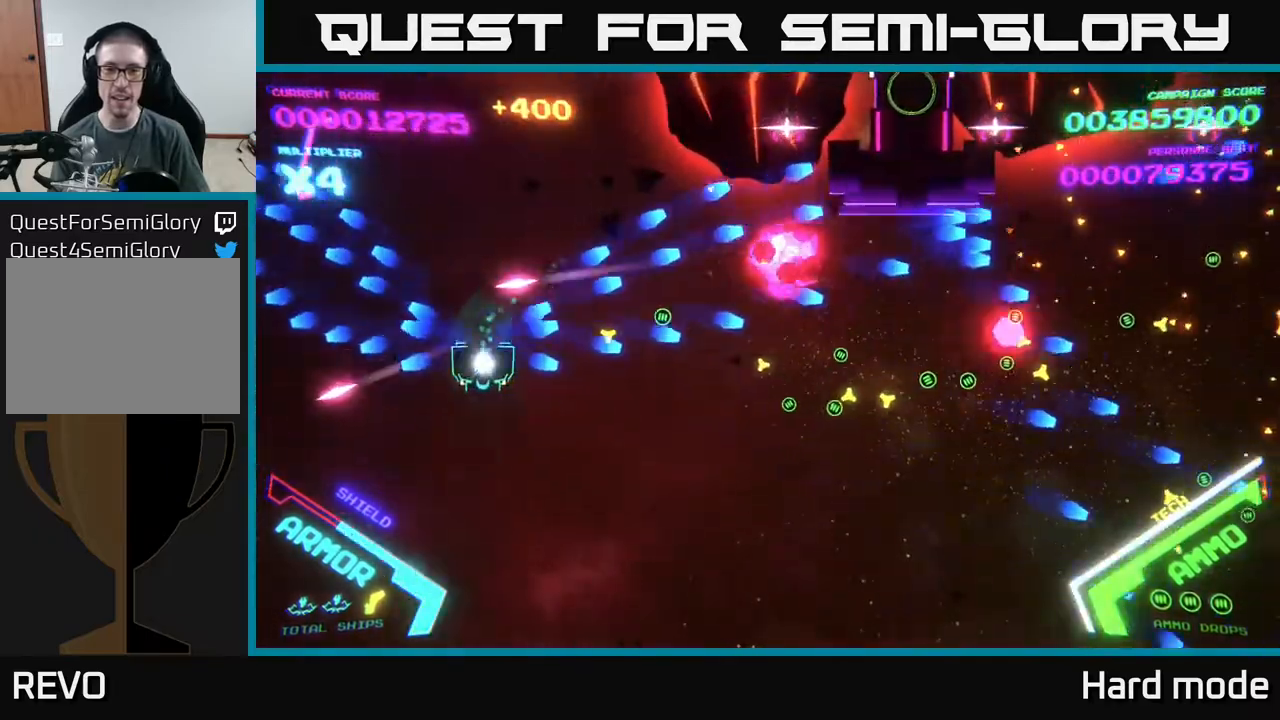
{"buttons": ["A"], "left_stick": "down-right", "events": [[67, "left_stick", "down-right"], [100, "B", "down"], [217, "B", "up"], [467, "A", "down"]]}
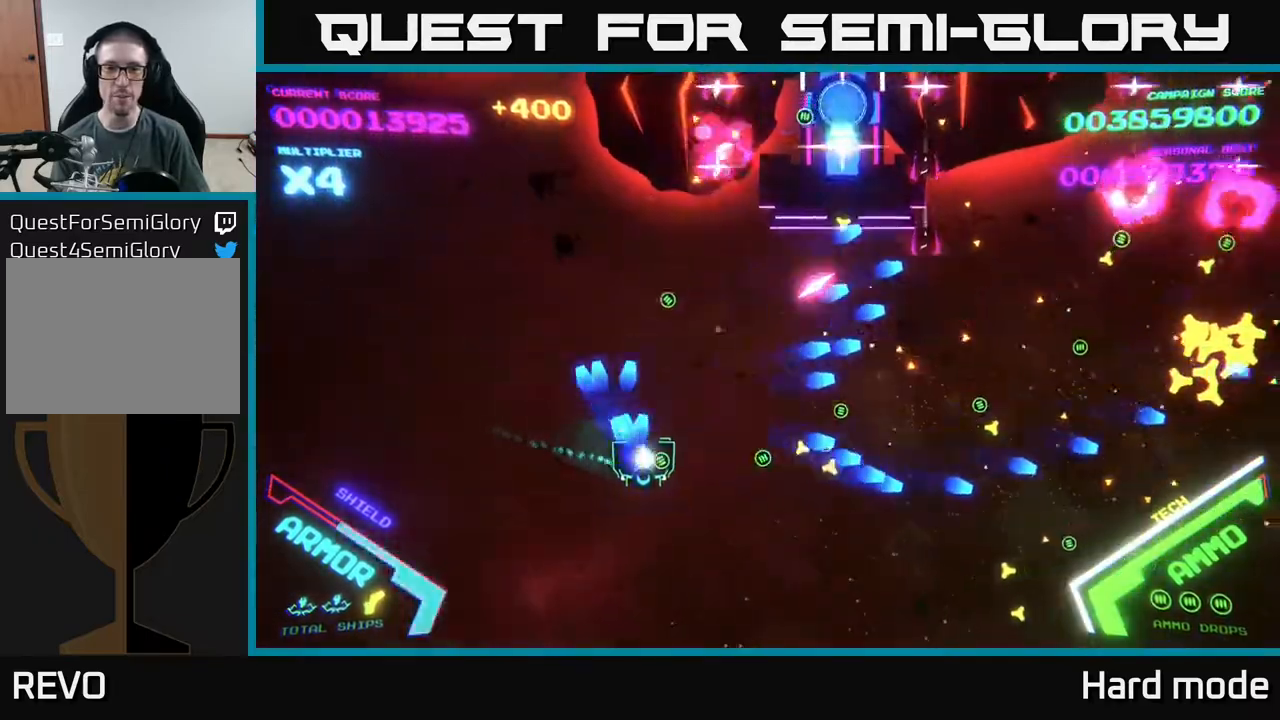
{"buttons": ["A"], "left_stick": "down-right", "events": [[67, "X", "down"], [100, "left_stick", "down"], [117, "X", "up"], [150, "A", "up"], [183, "A", "down"], [200, "left_stick", "down-right"], [217, "X", "down"], [300, "X", "up"], [317, "A", "up"], [333, "A", "down"], [333, "left_stick", "center"], [383, "X", "down"], [450, "left_stick", "down-right"], [467, "A", "up"], [467, "X", "up"], [500, "A", "down"]]}
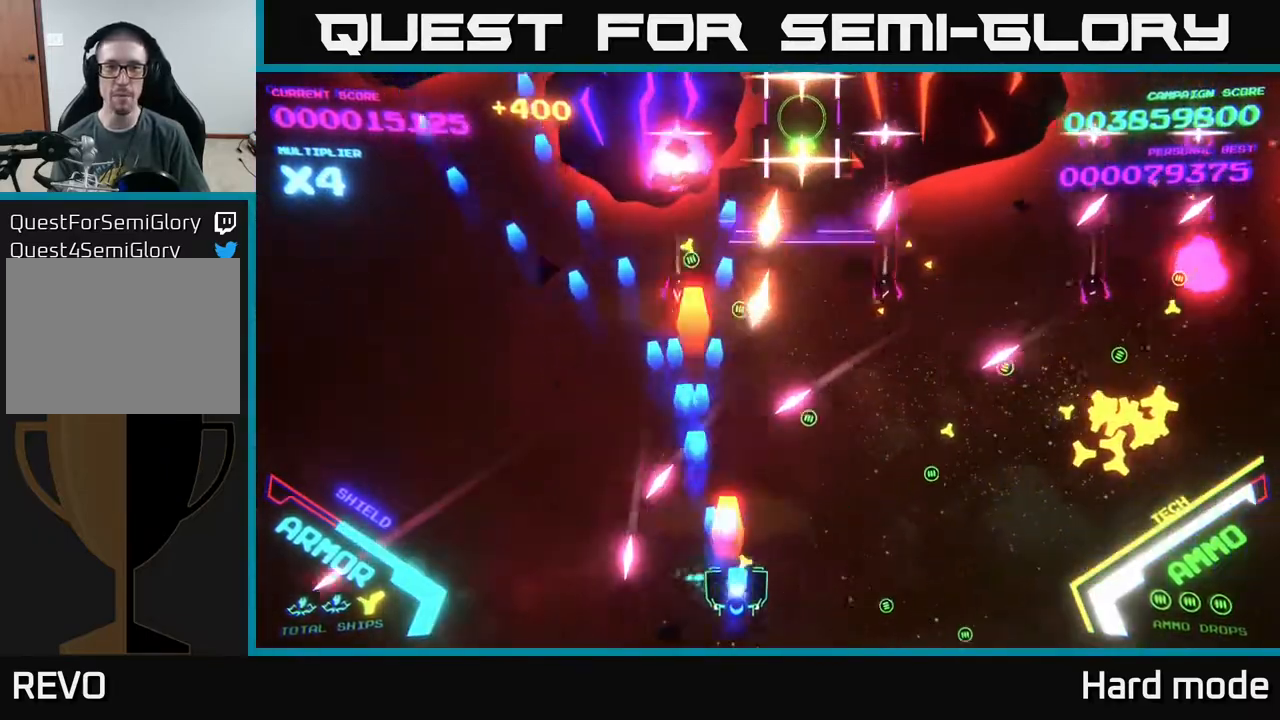
{"buttons": ["A", "X"], "left_stick": "right", "events": [[17, "X", "down"], [50, "left_stick", "right"], [100, "X", "up"], [117, "A", "up"], [350, "A", "down"], [467, "X", "down"]]}
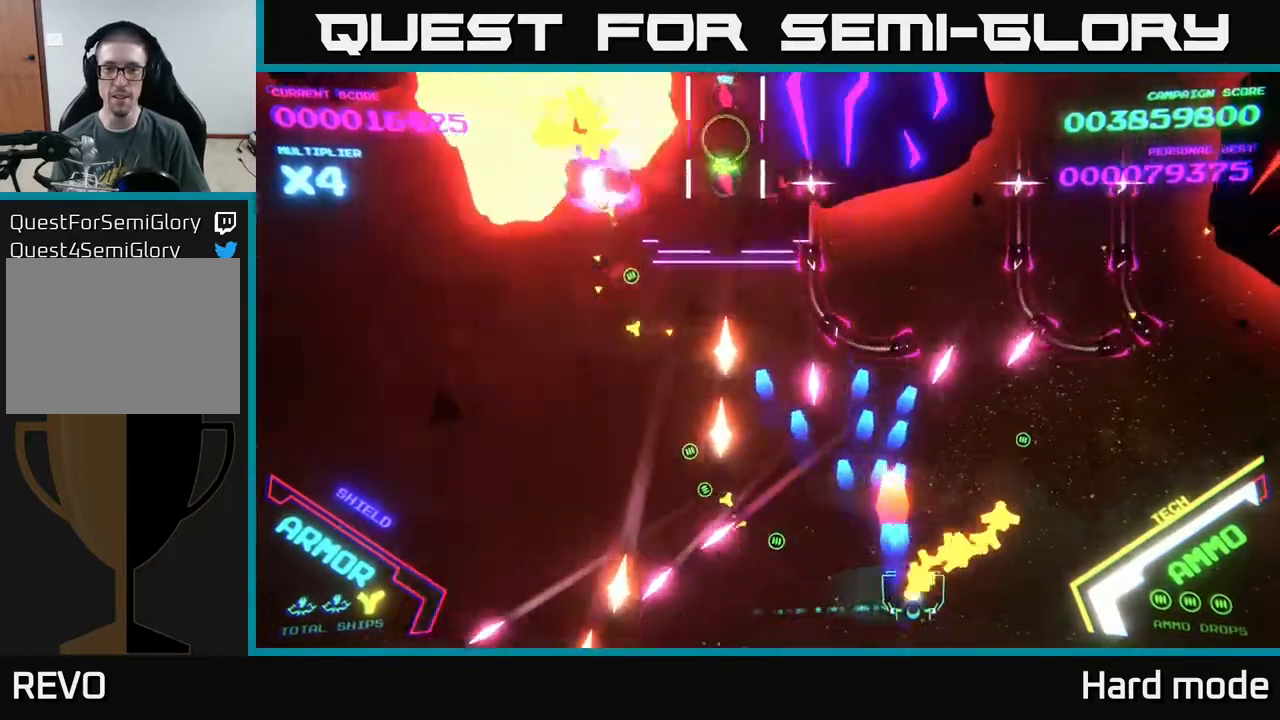
{"buttons": ["A", "X"], "left_stick": "right", "events": [[67, "X", "up"], [83, "A", "up"], [100, "A", "down"], [100, "left_stick", "center"], [133, "X", "down"], [233, "X", "up"], [267, "left_stick", "down"], [300, "X", "down"], [367, "X", "up"], [433, "left_stick", "right"], [450, "X", "down"]]}
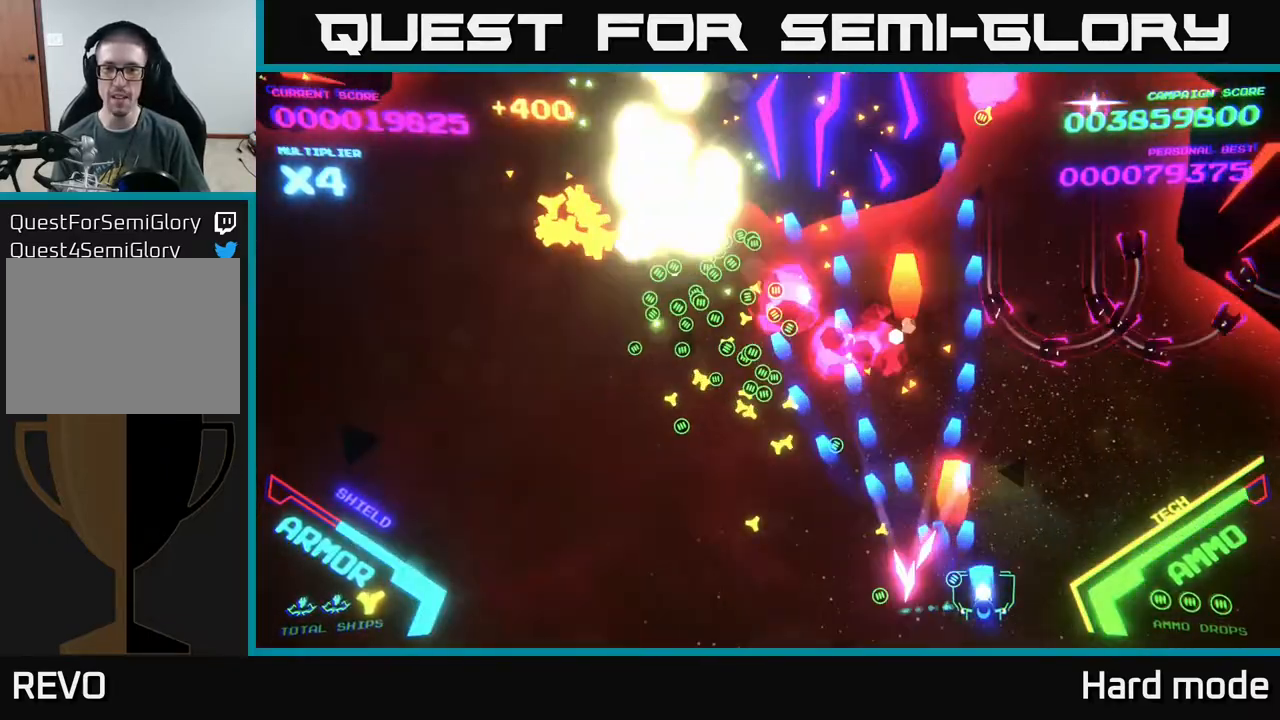
{"buttons": [], "left_stick": "left", "events": [[67, "X", "up"], [83, "A", "up"], [233, "B", "down"], [267, "left_stick", "up-right"], [433, "left_stick", "left"], [500, "B", "up"]]}
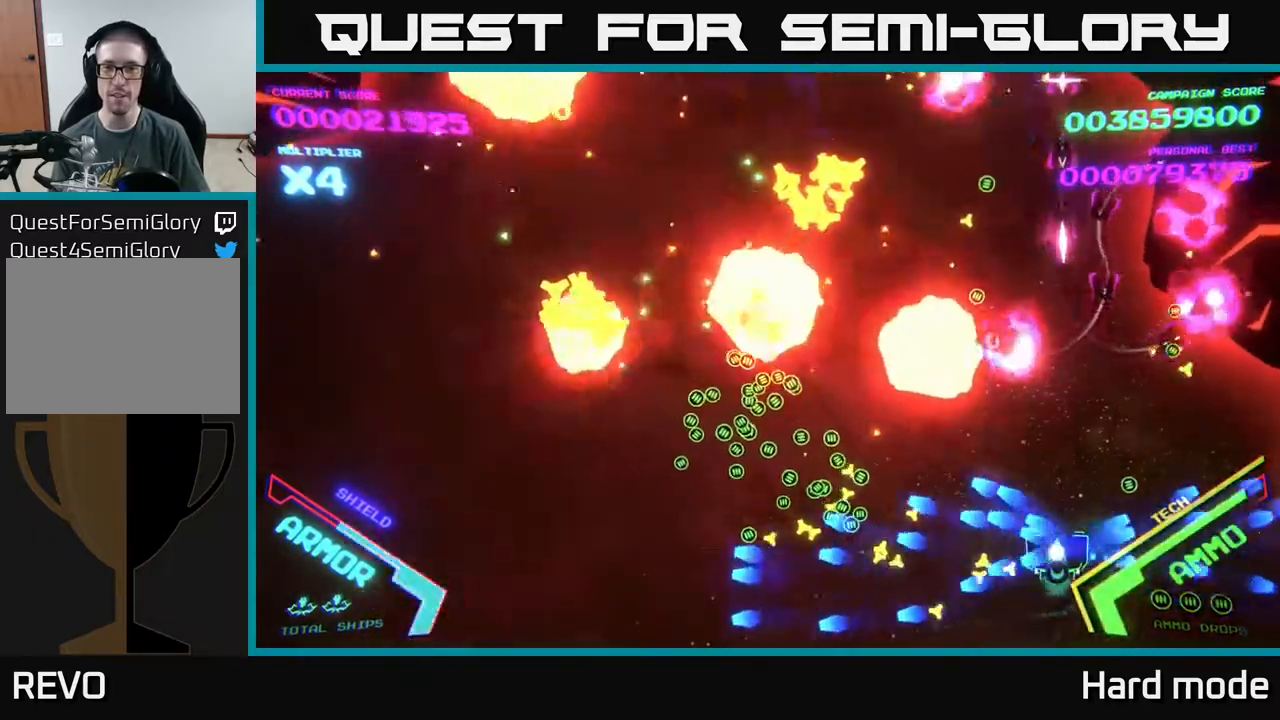
{"buttons": ["B"], "left_stick": "up", "events": [[133, "B", "down"], [183, "left_stick", "up-left"], [433, "left_stick", "up"]]}